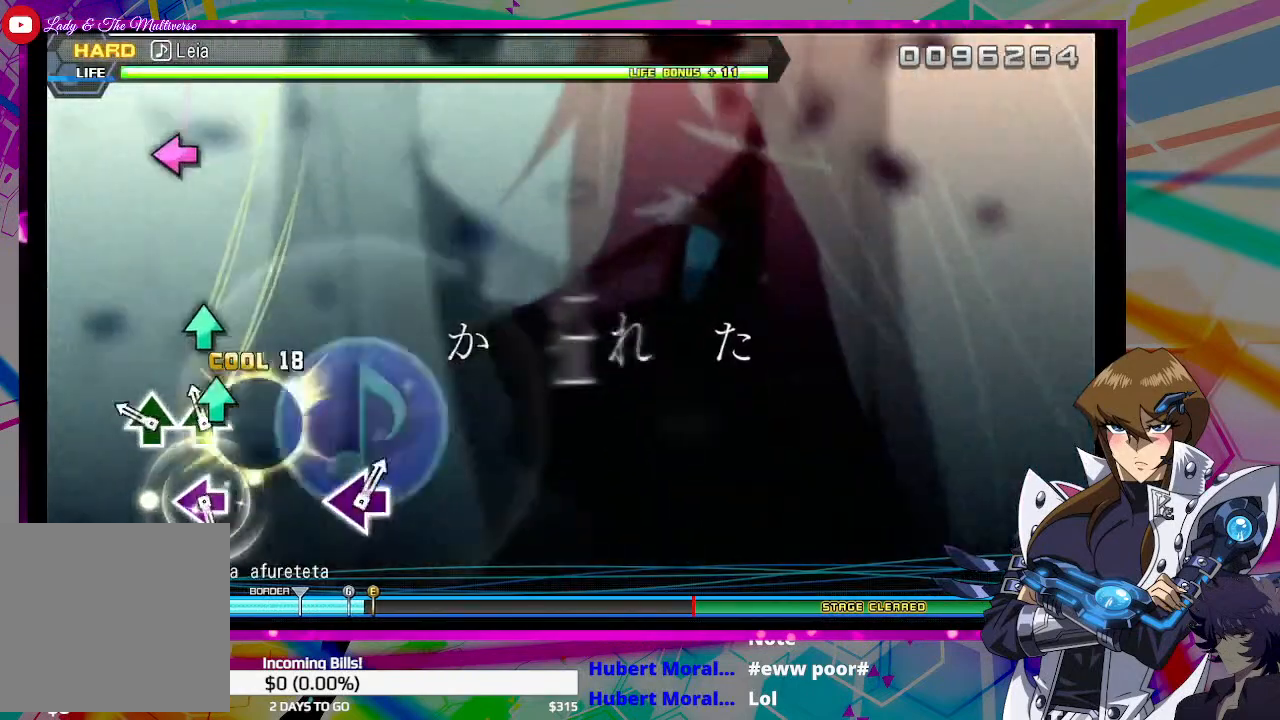
Gameplay with a controller (PlayStation layout); each line is a JSON object with the inputs held at the frame after it. "events" lists button and stick changes between this image and that frame as [ms after this image, input, new state], when the widget could be followed in between.
{"buttons": [], "left_stick": "center", "right_stick": "center", "events": [[33, "TRIANGLE", "down"], [100, "TRIANGLE", "up"], [167, "TRIANGLE", "down"], [267, "TRIANGLE", "up"]]}
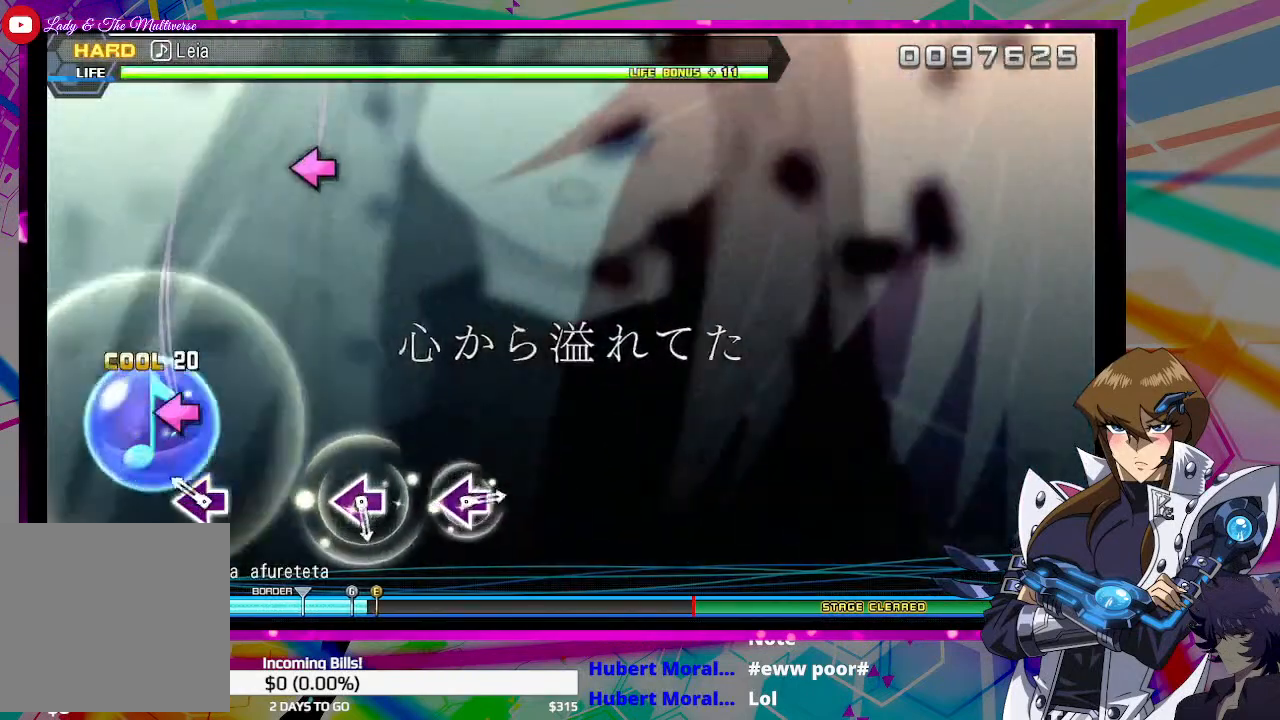
{"buttons": [], "left_stick": "center", "right_stick": "center", "events": [[133, "SQUARE", "down"], [200, "SQUARE", "up"]]}
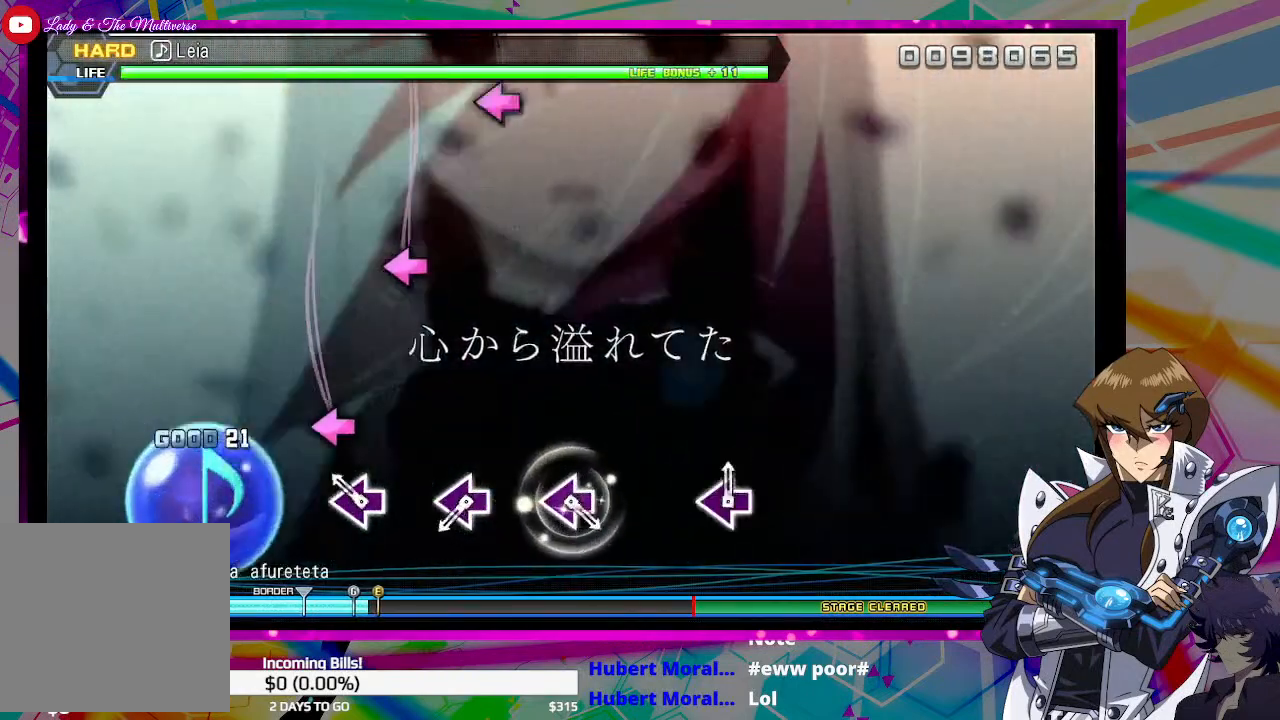
{"buttons": [], "left_stick": "center", "right_stick": "center", "events": [[100, "SQUARE", "down"], [200, "SQUARE", "up"], [400, "SQUARE", "down"], [500, "SQUARE", "up"]]}
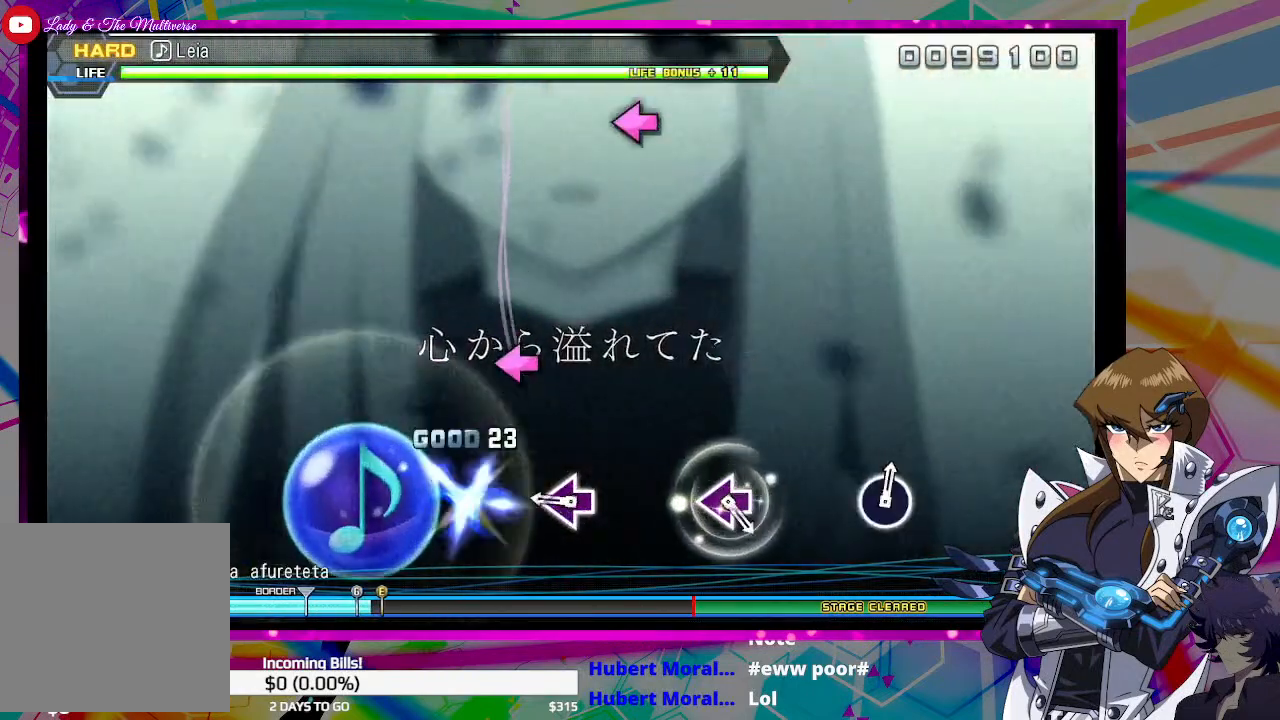
{"buttons": [], "left_stick": "center", "right_stick": "center", "events": [[233, "SQUARE", "down"], [300, "SQUARE", "up"]]}
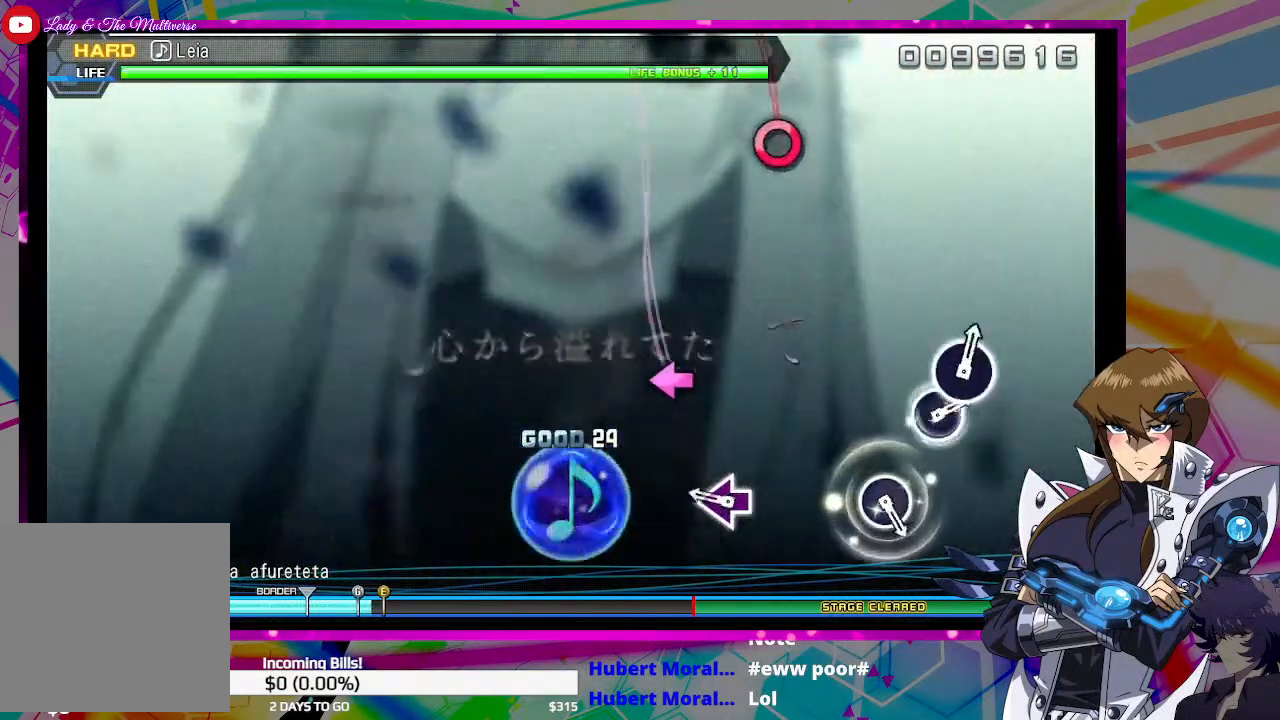
{"buttons": [], "left_stick": "center", "right_stick": "center", "events": [[200, "SQUARE", "down"], [267, "SQUARE", "up"]]}
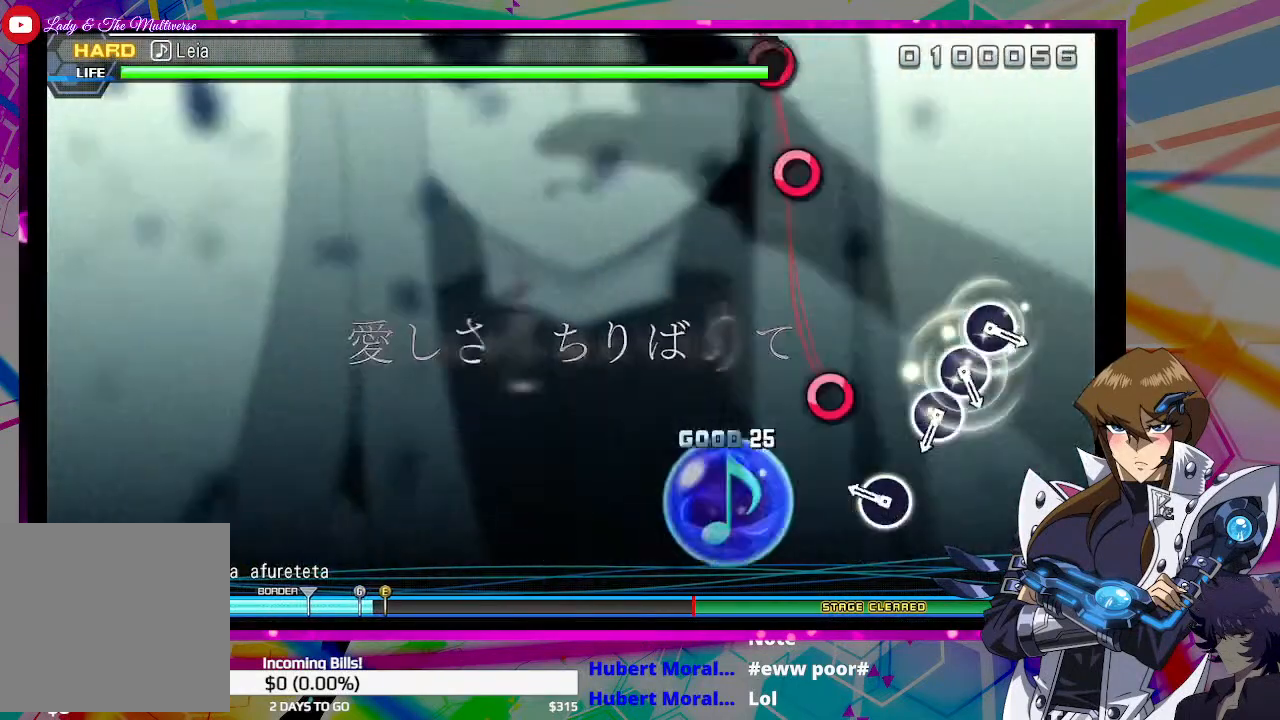
{"buttons": [], "left_stick": "center", "right_stick": "center", "events": [[233, "CIRCLE", "down"], [300, "CIRCLE", "up"]]}
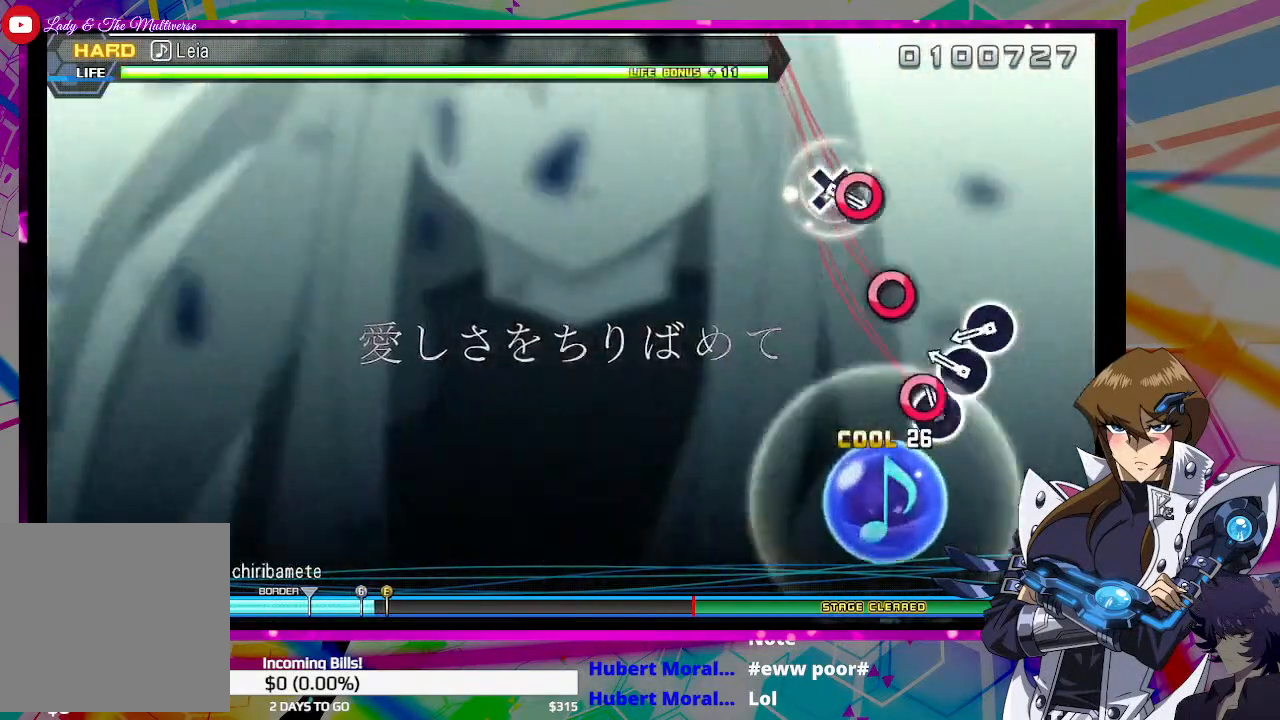
{"buttons": [], "left_stick": "center", "right_stick": "center", "events": [[33, "CIRCLE", "down"], [100, "CIRCLE", "up"], [200, "CIRCLE", "down"], [267, "CIRCLE", "up"], [333, "CIRCLE", "down"], [433, "CIRCLE", "up"]]}
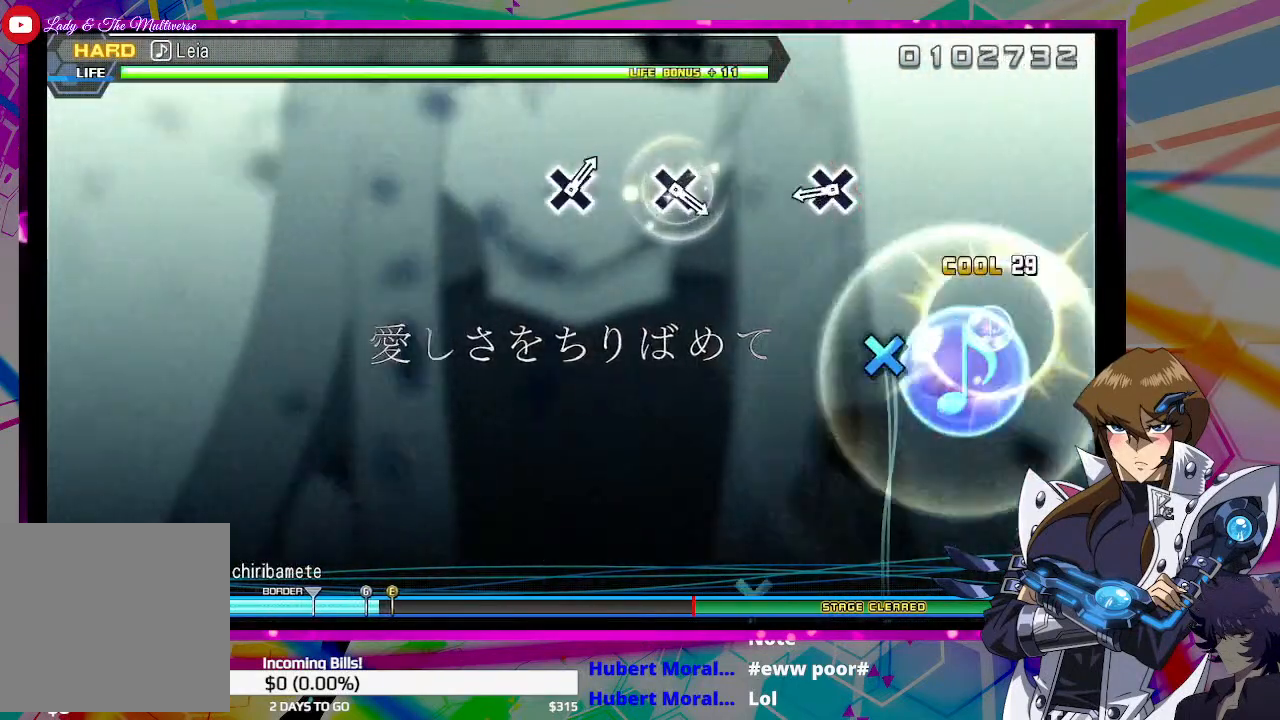
{"buttons": [], "left_stick": "center", "right_stick": "center", "events": [[267, "CROSS", "down"], [367, "CROSS", "up"]]}
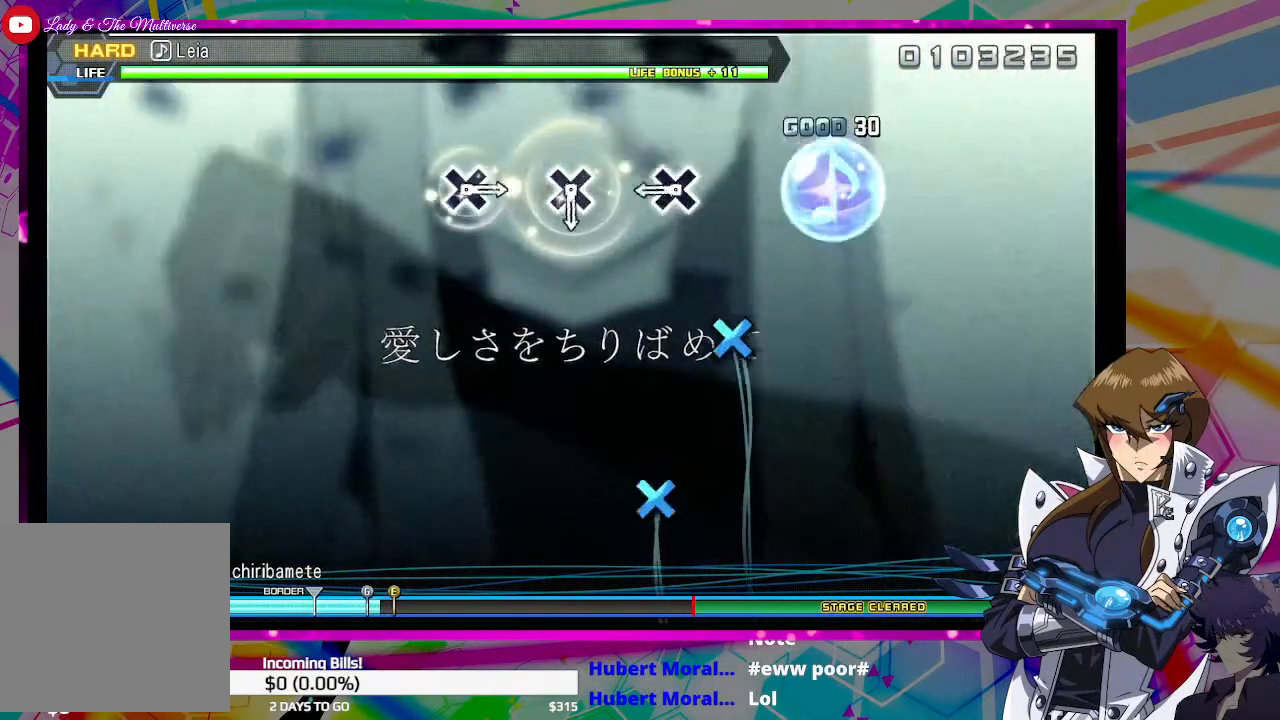
{"buttons": [], "left_stick": "center", "right_stick": "center", "events": [[267, "CROSS", "down"], [367, "CROSS", "up"]]}
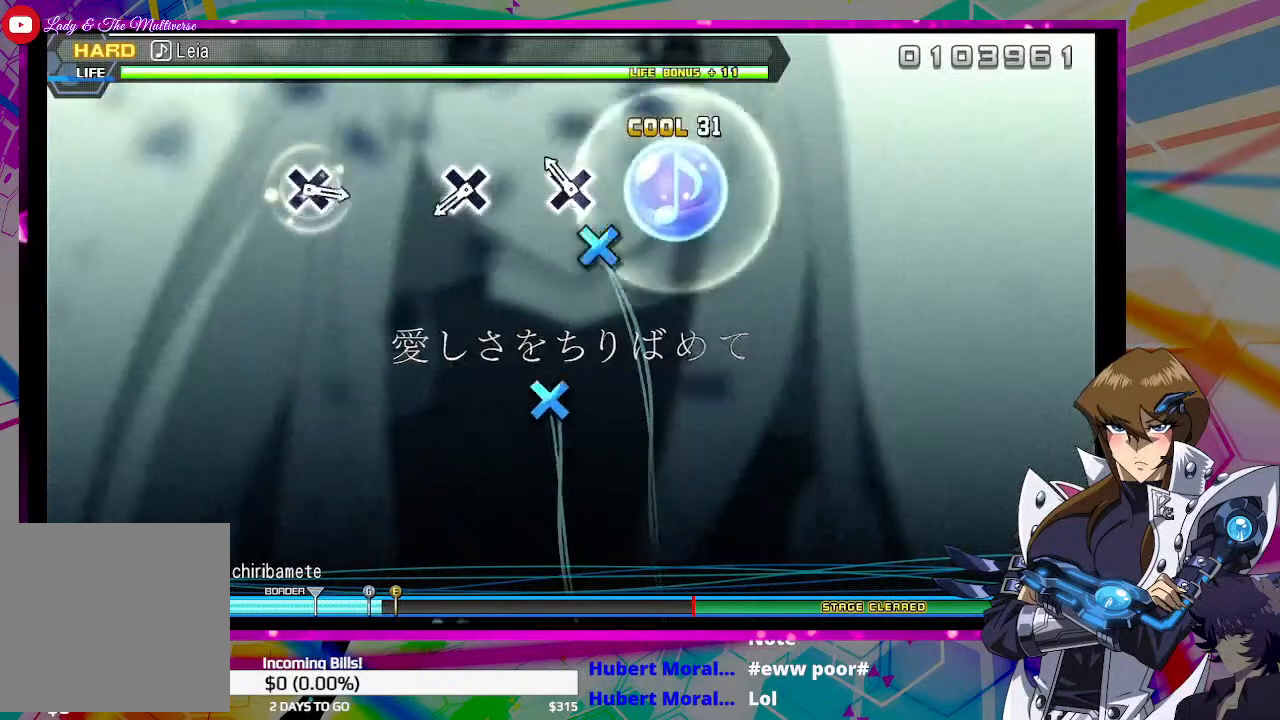
{"buttons": [], "left_stick": "center", "right_stick": "center", "events": [[67, "CROSS", "down"], [167, "CROSS", "up"], [400, "CROSS", "down"], [500, "CROSS", "up"]]}
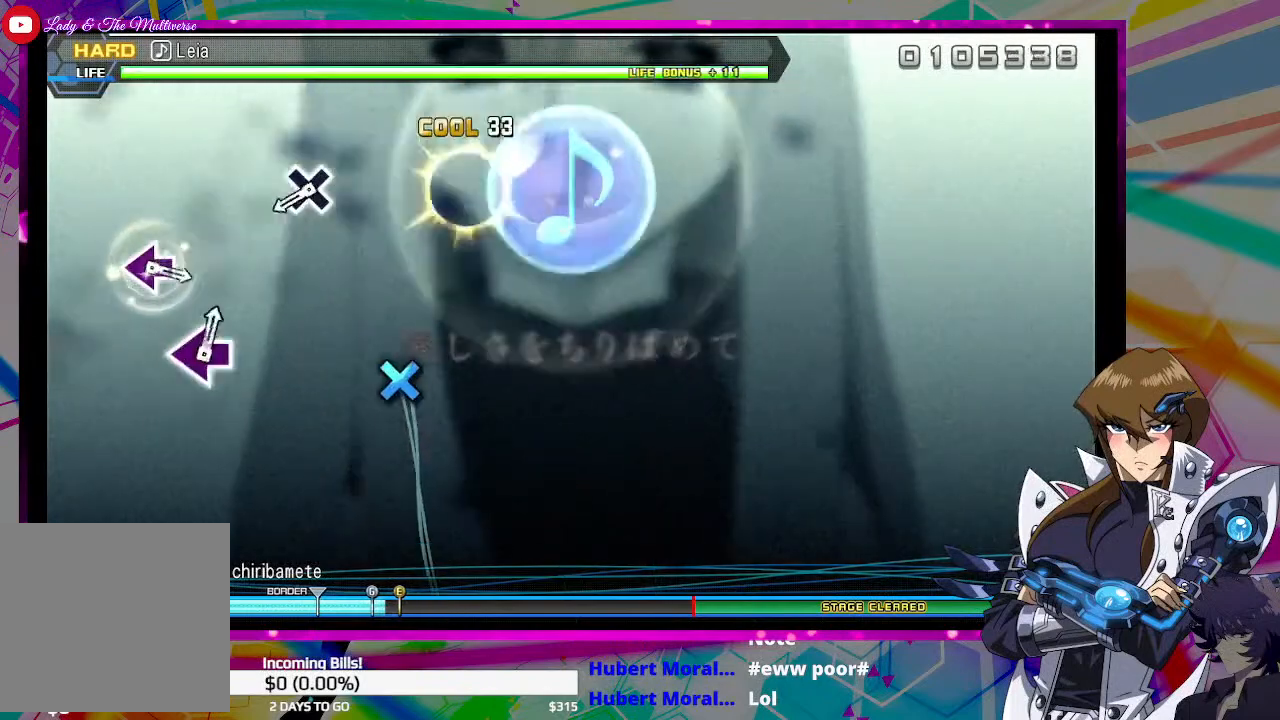
{"buttons": [], "left_stick": "center", "right_stick": "center", "events": [[367, "CROSS", "down"], [467, "CROSS", "up"]]}
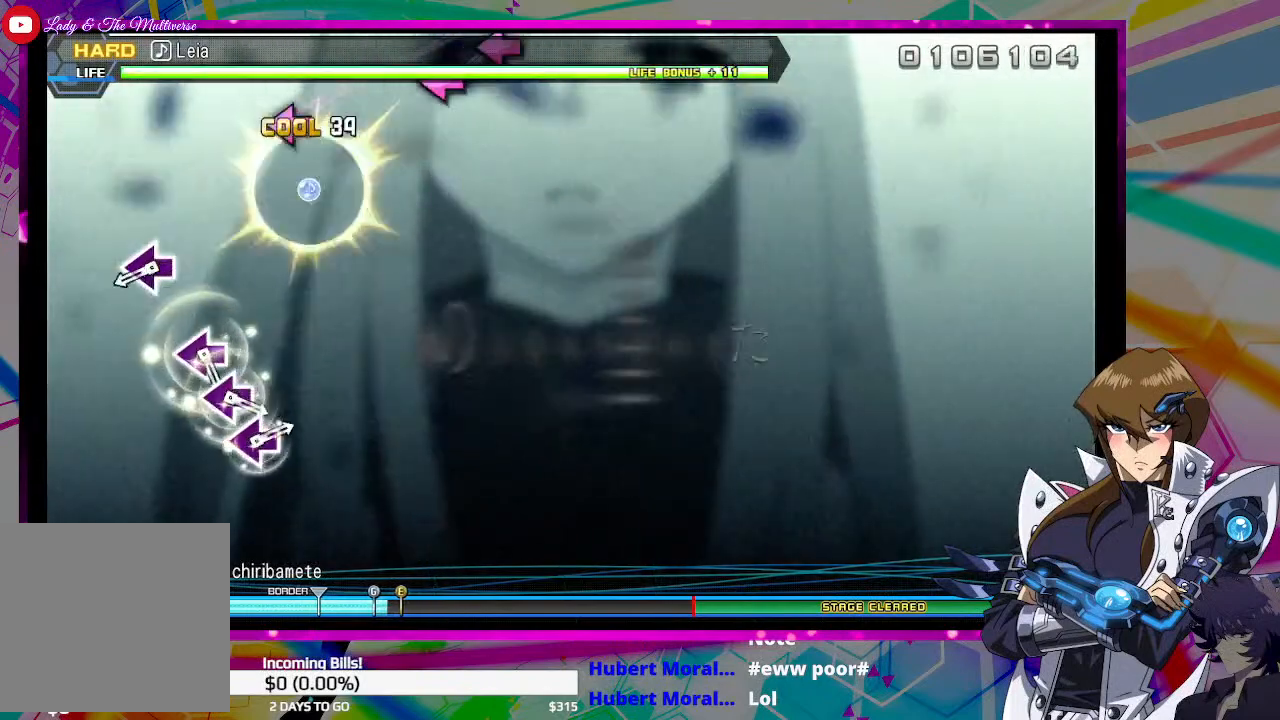
{"buttons": [], "left_stick": "center", "right_stick": "center", "events": [[367, "SQUARE", "down"], [433, "SQUARE", "up"]]}
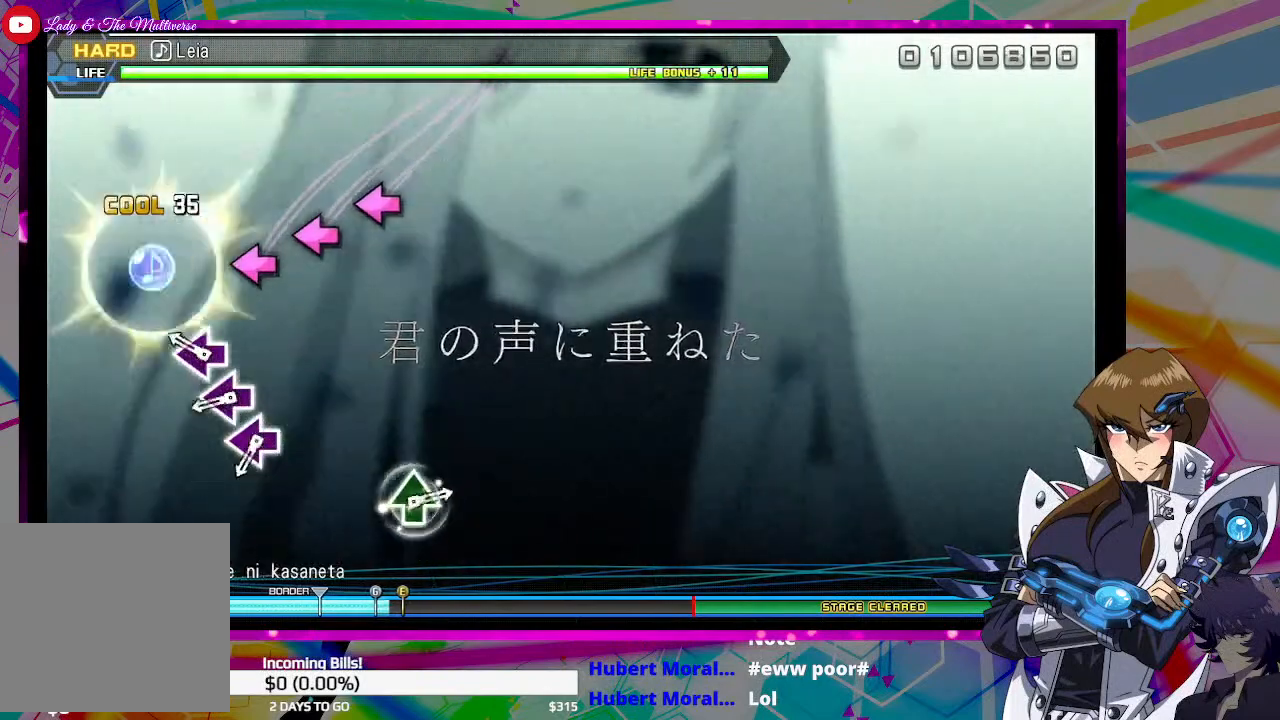
{"buttons": ["SQUARE"], "left_stick": "center", "right_stick": "center", "events": [[167, "SQUARE", "down"], [233, "SQUARE", "up"], [333, "SQUARE", "down"], [400, "SQUARE", "up"], [467, "SQUARE", "down"]]}
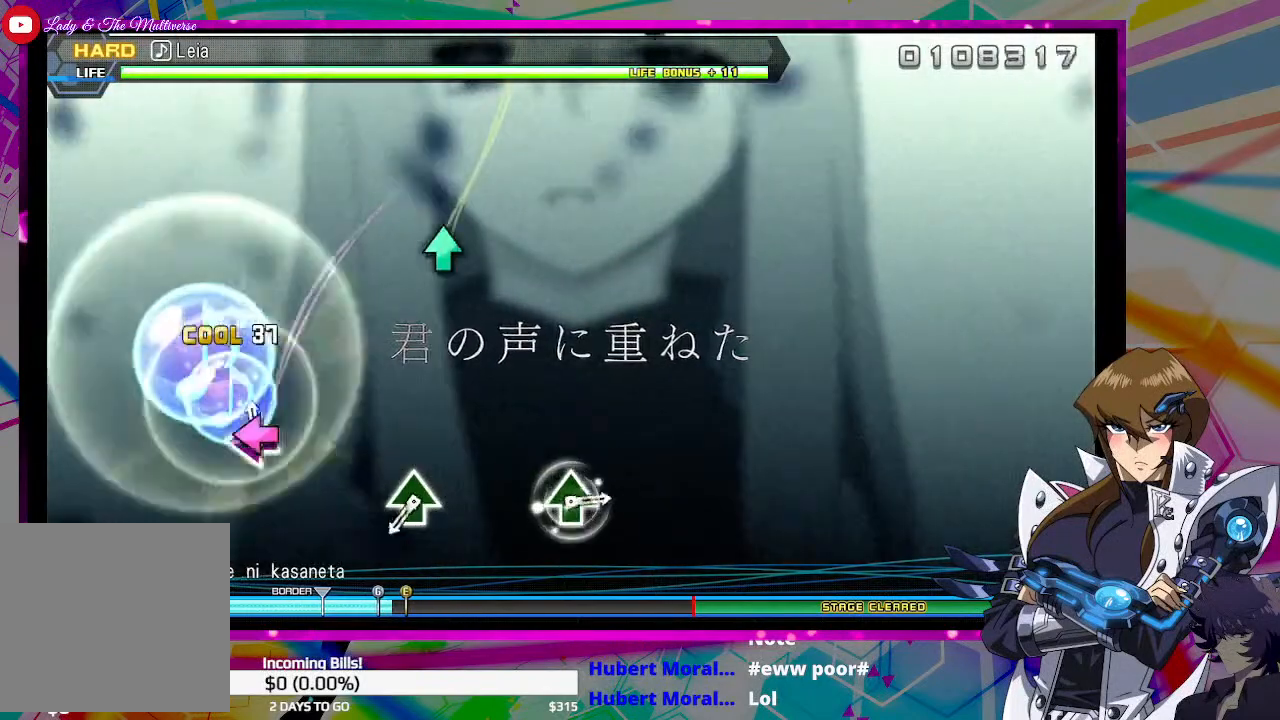
{"buttons": ["TRIANGLE"], "left_stick": "center", "right_stick": "center", "events": [[67, "SQUARE", "up"], [467, "TRIANGLE", "down"]]}
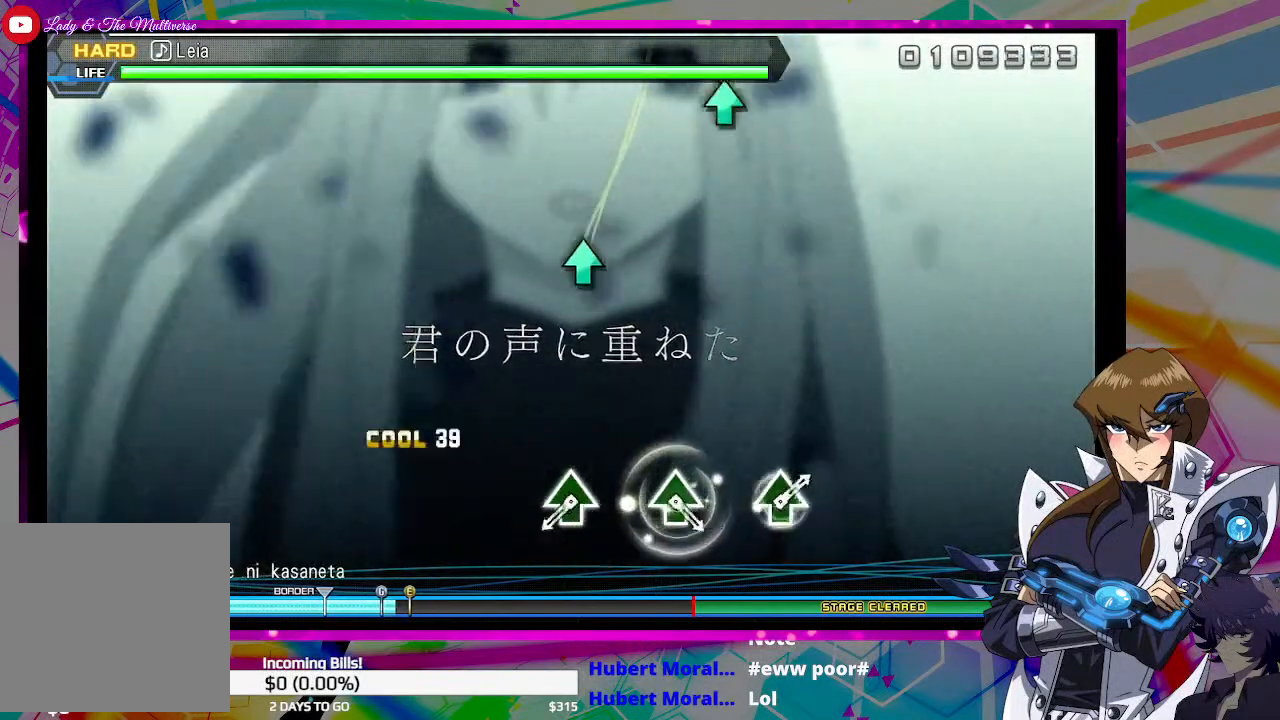
{"buttons": ["TRIANGLE"], "left_stick": "center", "right_stick": "center", "events": [[67, "TRIANGLE", "up"], [467, "TRIANGLE", "down"]]}
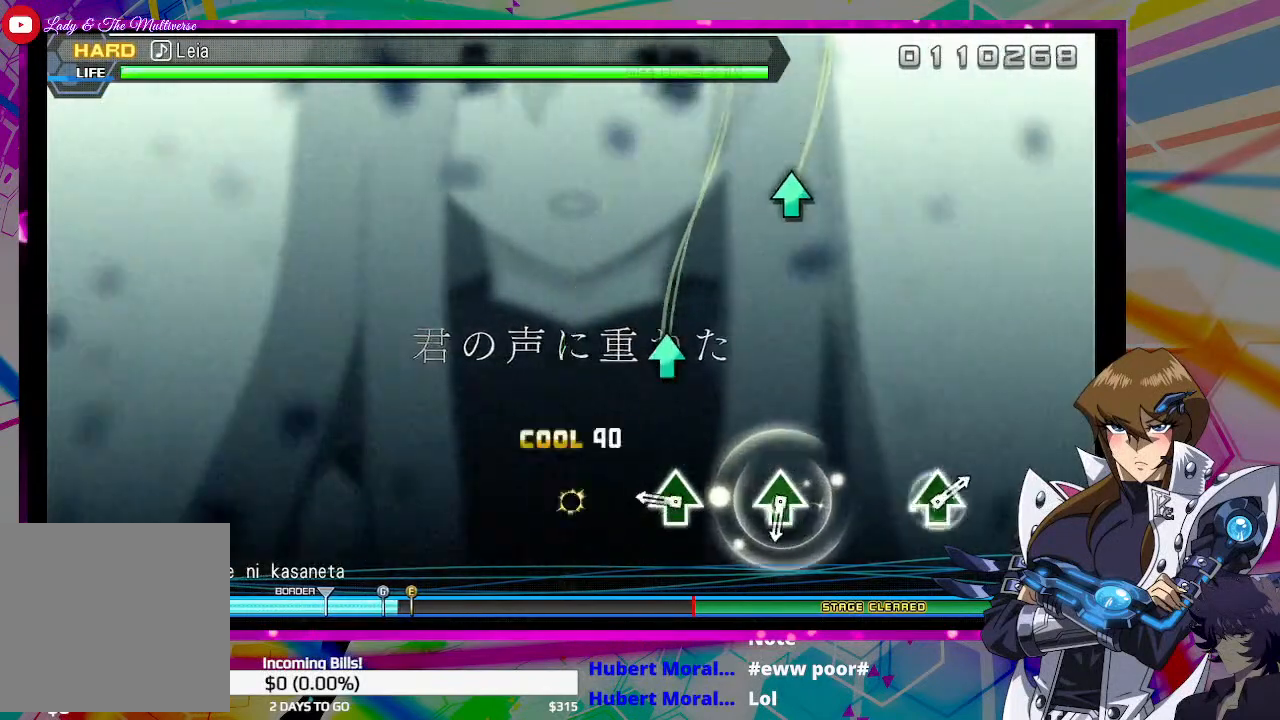
{"buttons": [], "left_stick": "center", "right_stick": "center", "events": [[33, "TRIANGLE", "up"], [233, "TRIANGLE", "down"], [333, "TRIANGLE", "up"]]}
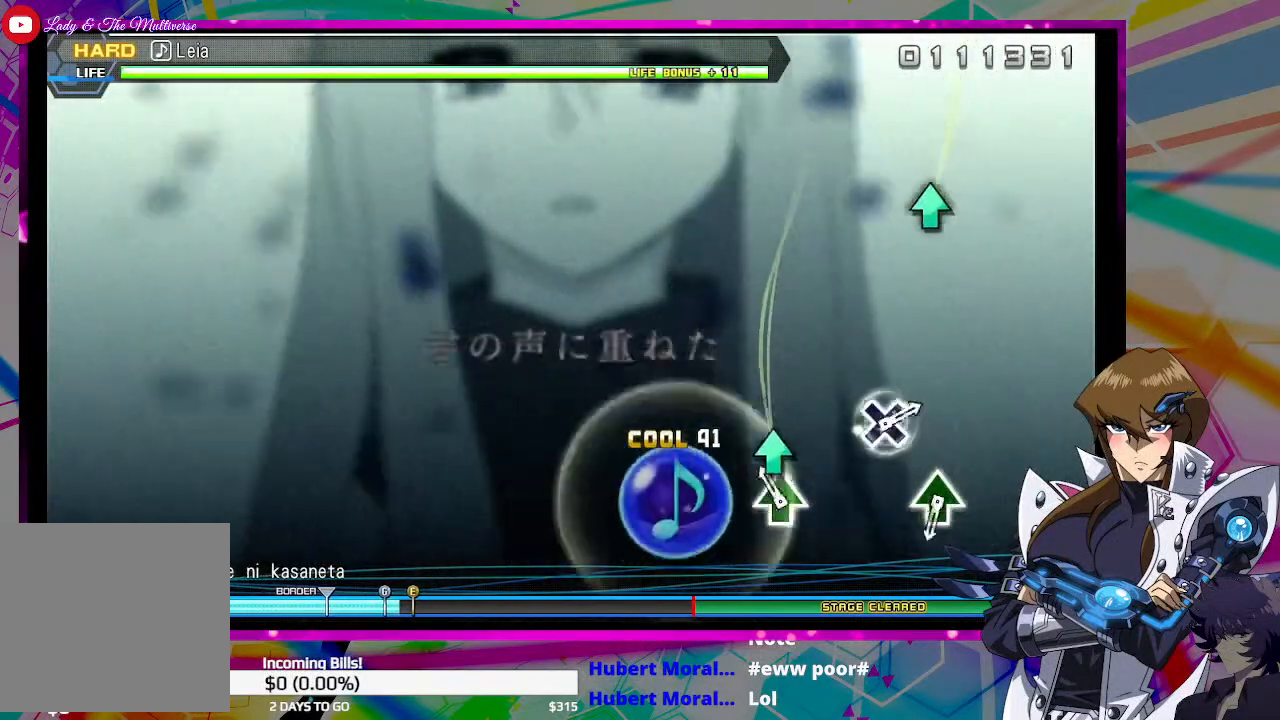
{"buttons": [], "left_stick": "center", "right_stick": "center", "events": [[33, "TRIANGLE", "down"], [133, "TRIANGLE", "up"]]}
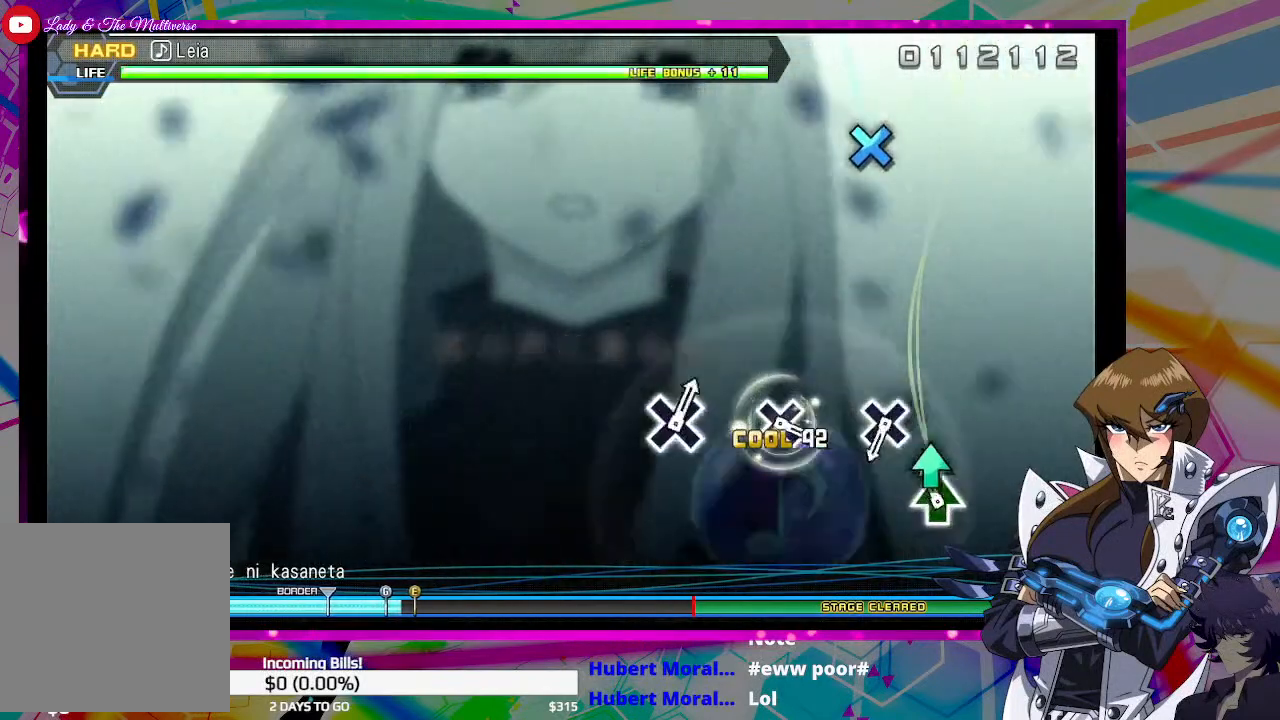
{"buttons": [], "left_stick": "center", "right_stick": "center", "events": [[33, "TRIANGLE", "down"], [133, "TRIANGLE", "up"]]}
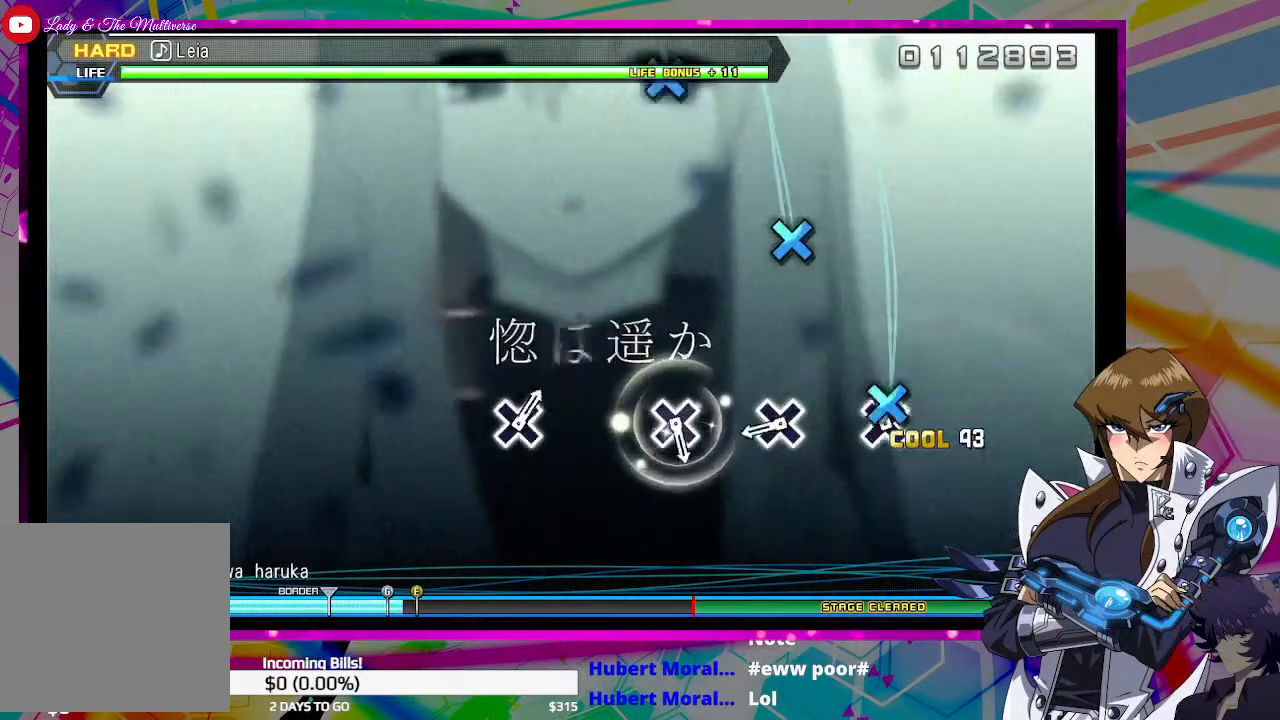
{"buttons": [], "left_stick": "center", "right_stick": "center", "events": [[33, "CROSS", "down"], [100, "CROSS", "up"], [333, "CROSS", "down"], [433, "CROSS", "up"]]}
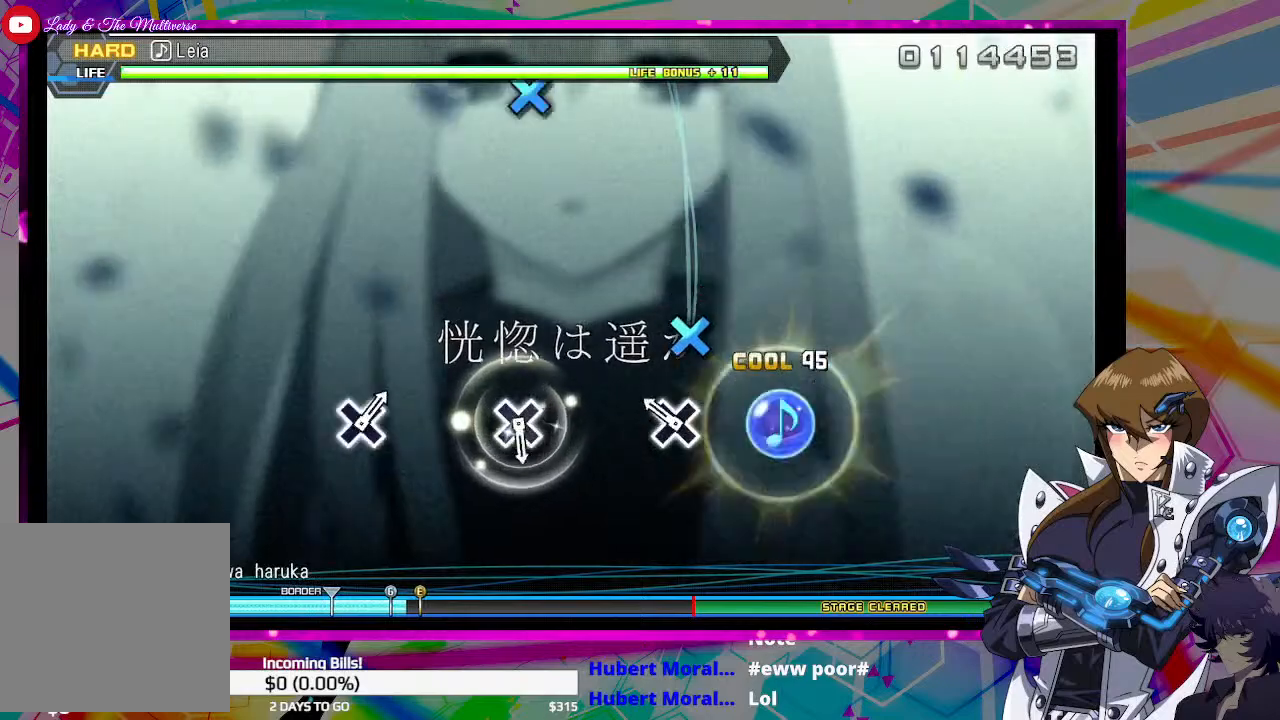
{"buttons": [], "left_stick": "center", "right_stick": "center", "events": [[167, "CROSS", "down"], [267, "CROSS", "up"]]}
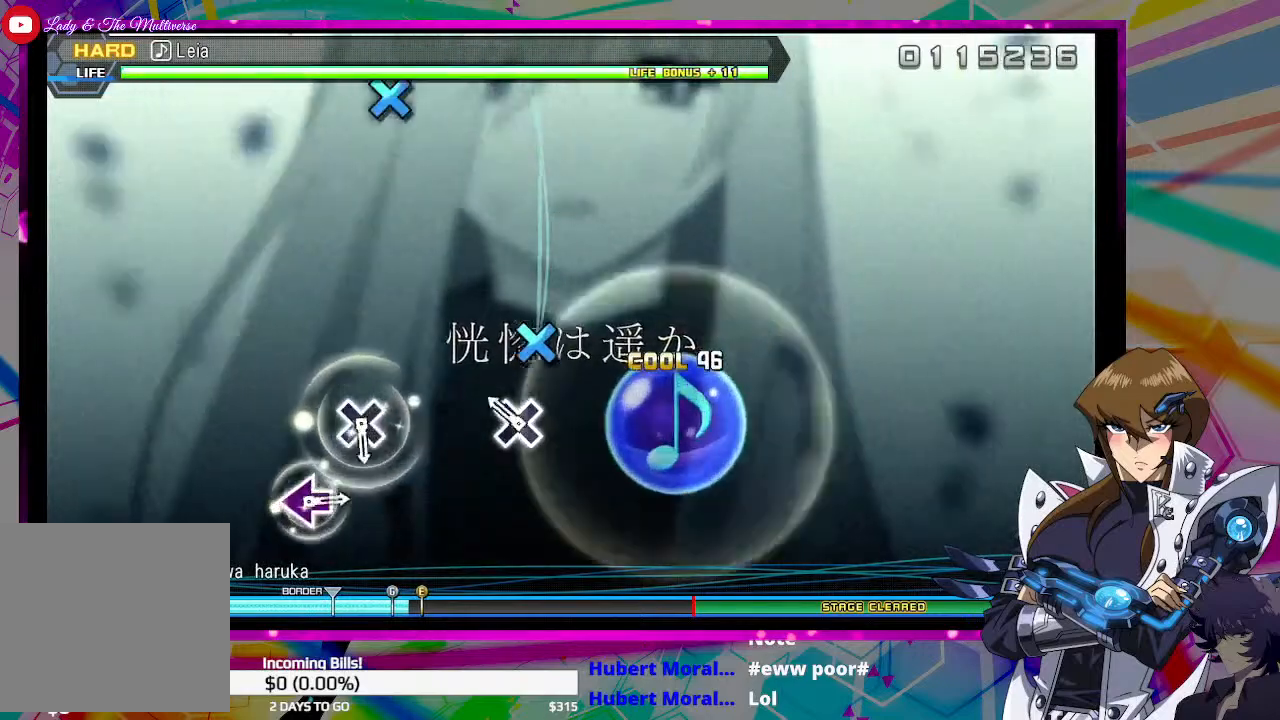
{"buttons": [], "left_stick": "center", "right_stick": "center", "events": [[133, "CROSS", "down"], [233, "CROSS", "up"]]}
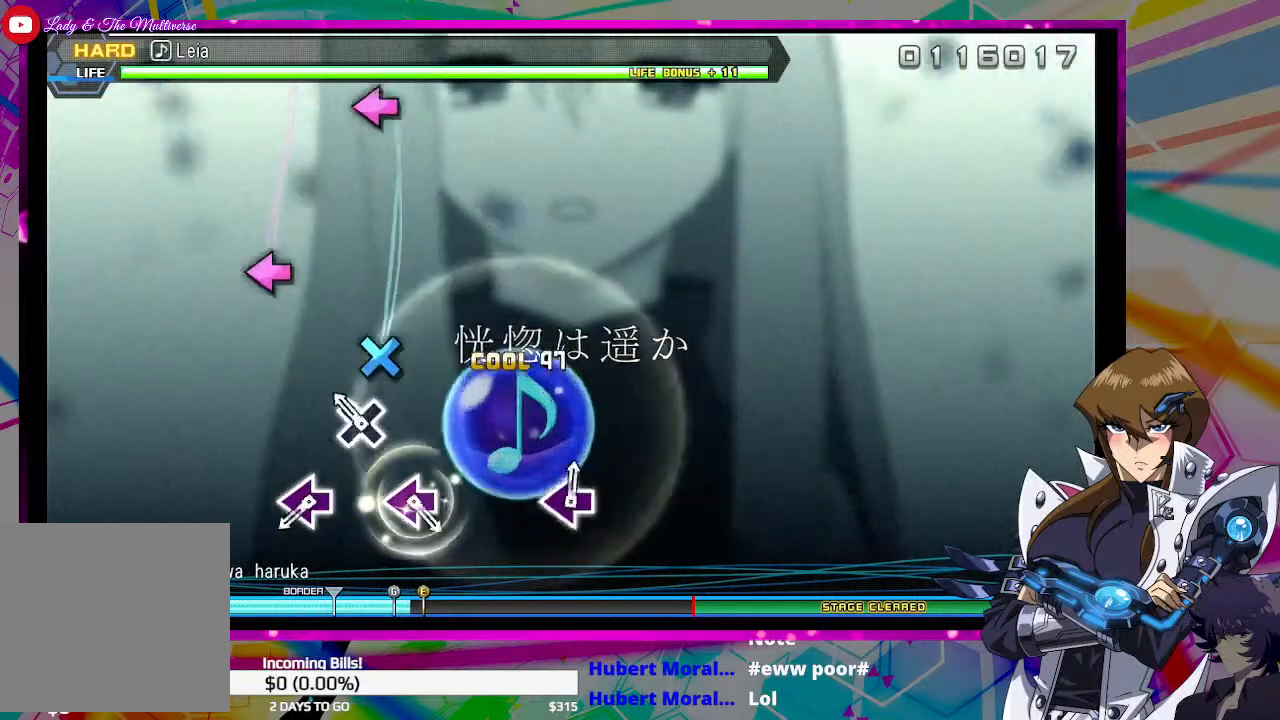
{"buttons": ["SQUARE"], "left_stick": "center", "right_stick": "center", "events": [[133, "CROSS", "down"], [200, "CROSS", "up"], [433, "SQUARE", "down"]]}
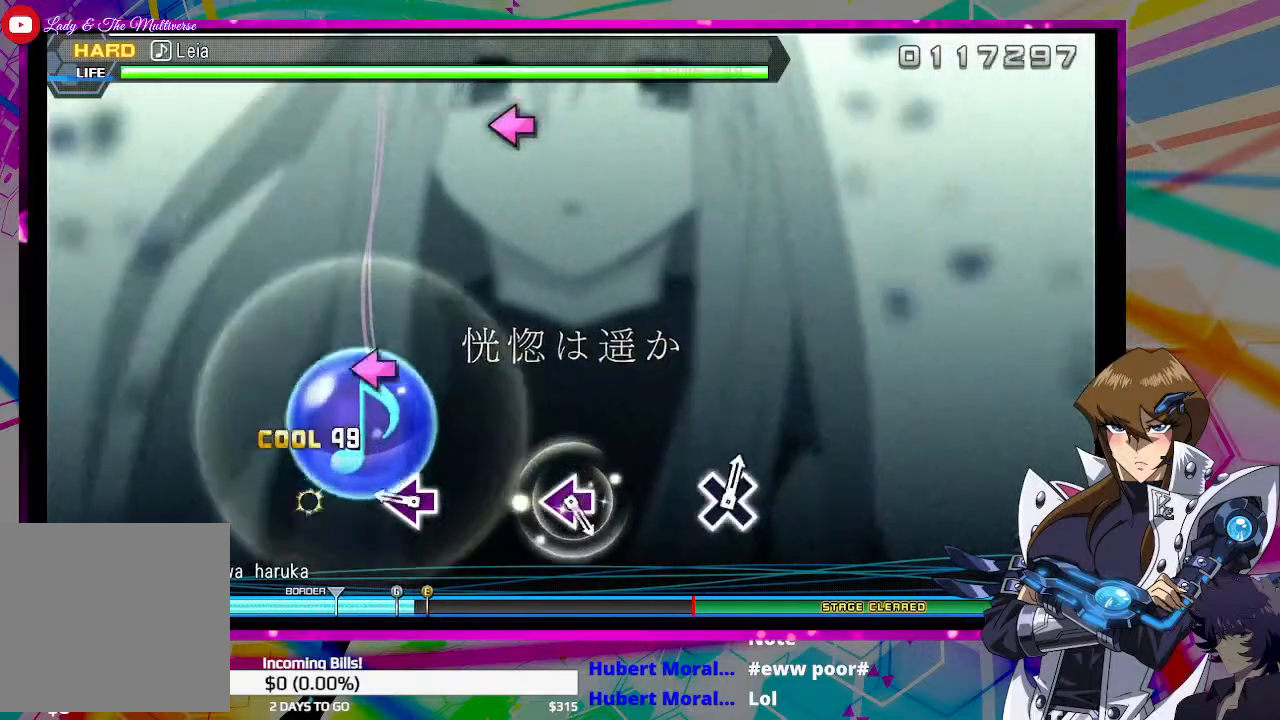
{"buttons": [], "left_stick": "center", "right_stick": "center", "events": [[33, "SQUARE", "up"], [233, "SQUARE", "down"], [300, "SQUARE", "up"]]}
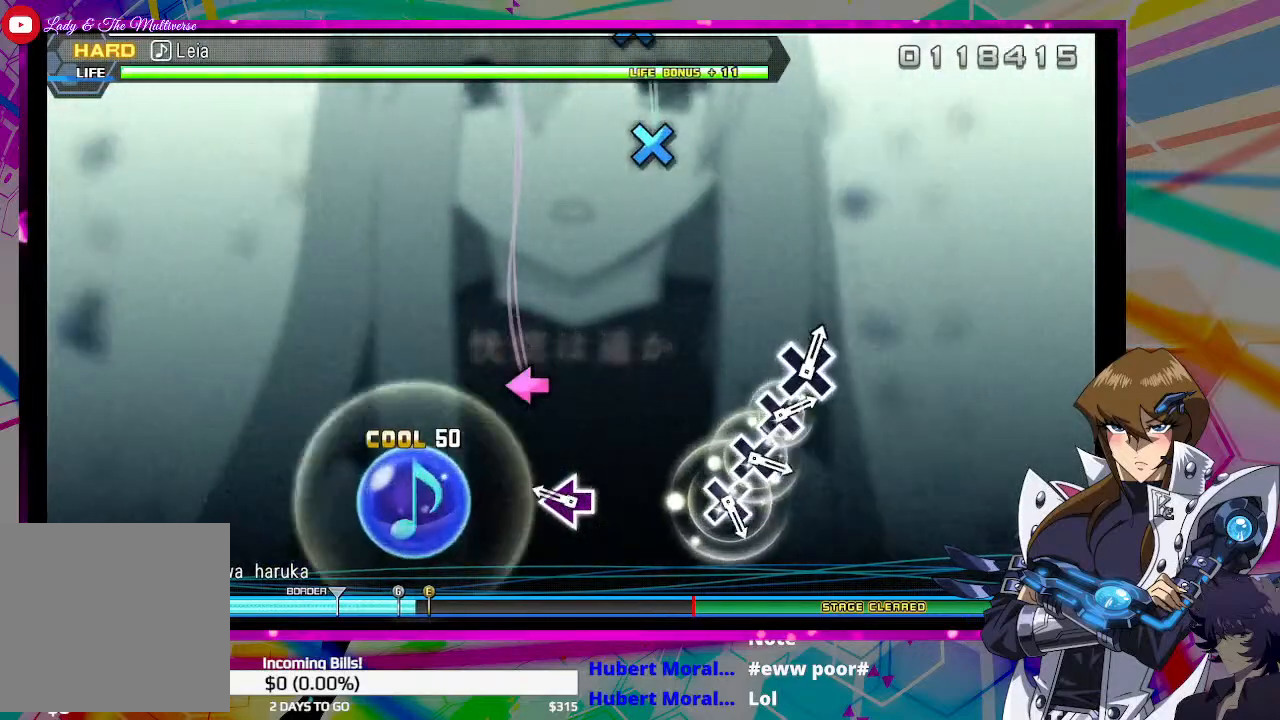
{"buttons": [], "left_stick": "center", "right_stick": "center", "events": [[233, "SQUARE", "down"], [300, "SQUARE", "up"]]}
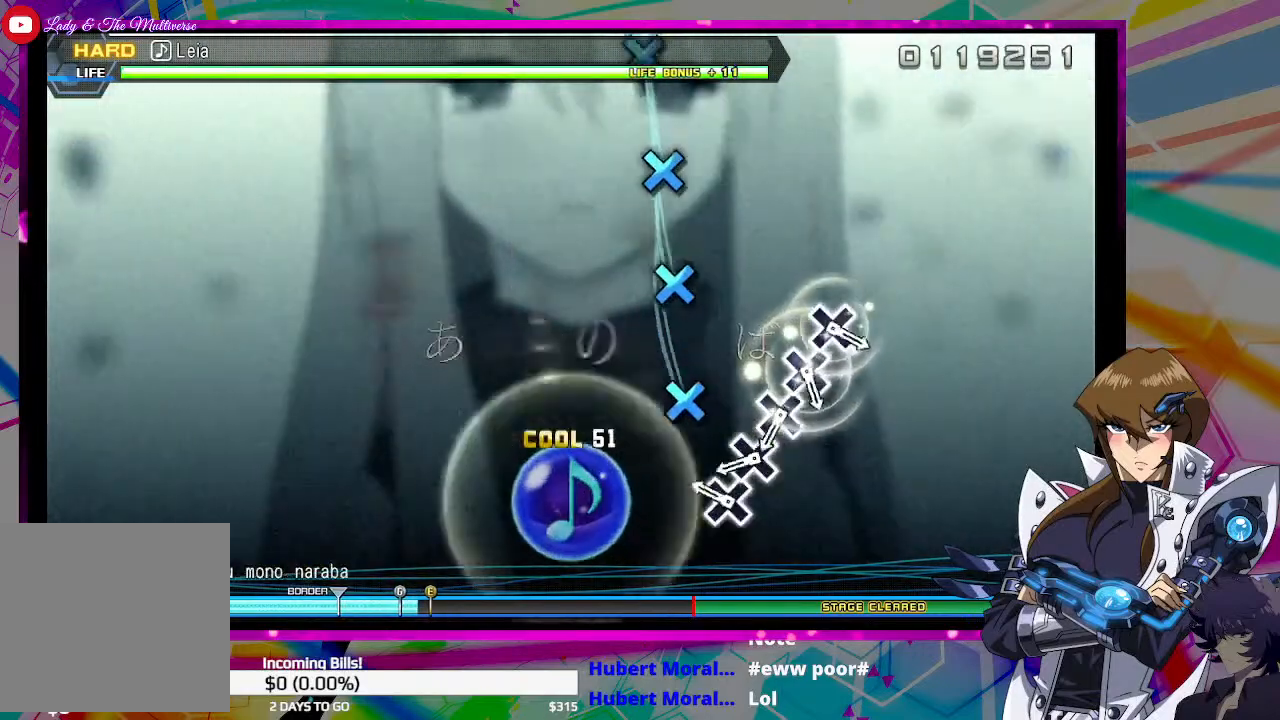
{"buttons": ["CROSS"], "left_stick": "center", "right_stick": "center", "events": [[167, "CROSS", "down"], [233, "CROSS", "up"], [300, "CROSS", "down"], [367, "CROSS", "up"], [467, "CROSS", "down"]]}
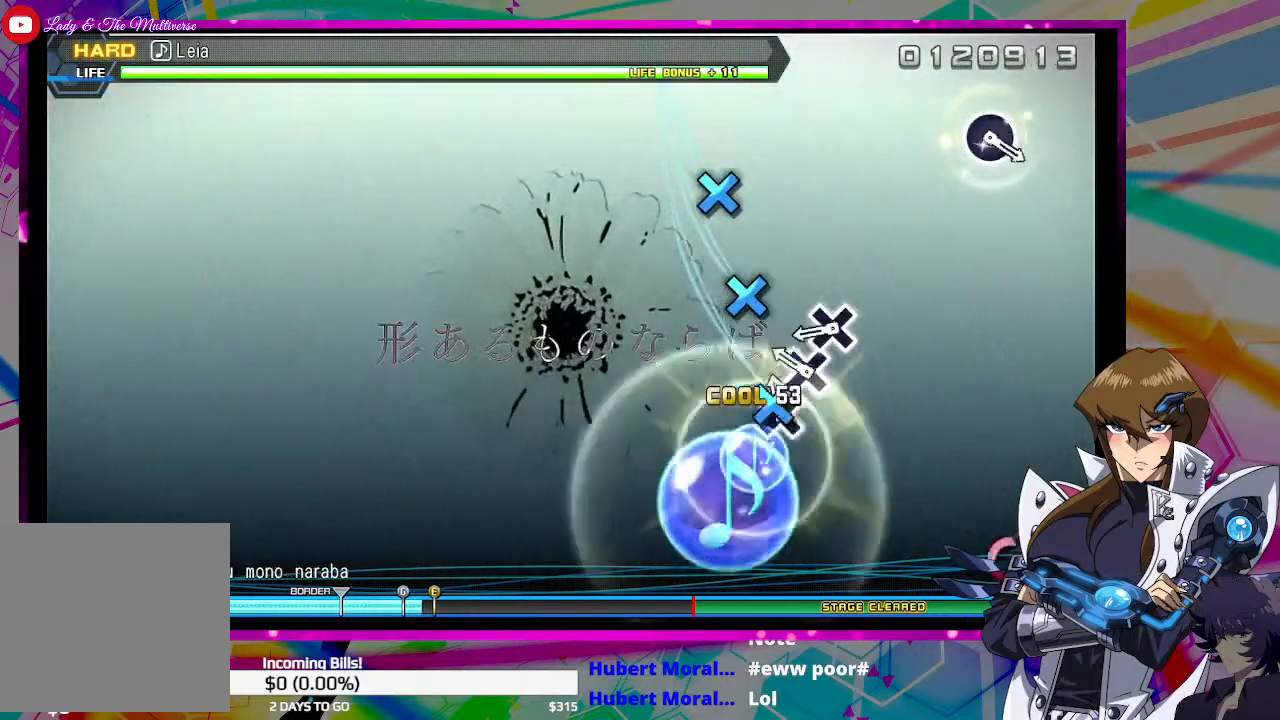
{"buttons": [], "left_stick": "center", "right_stick": "center", "events": [[33, "CROSS", "up"], [133, "CROSS", "down"], [200, "CROSS", "up"], [300, "CROSS", "down"], [400, "CROSS", "up"]]}
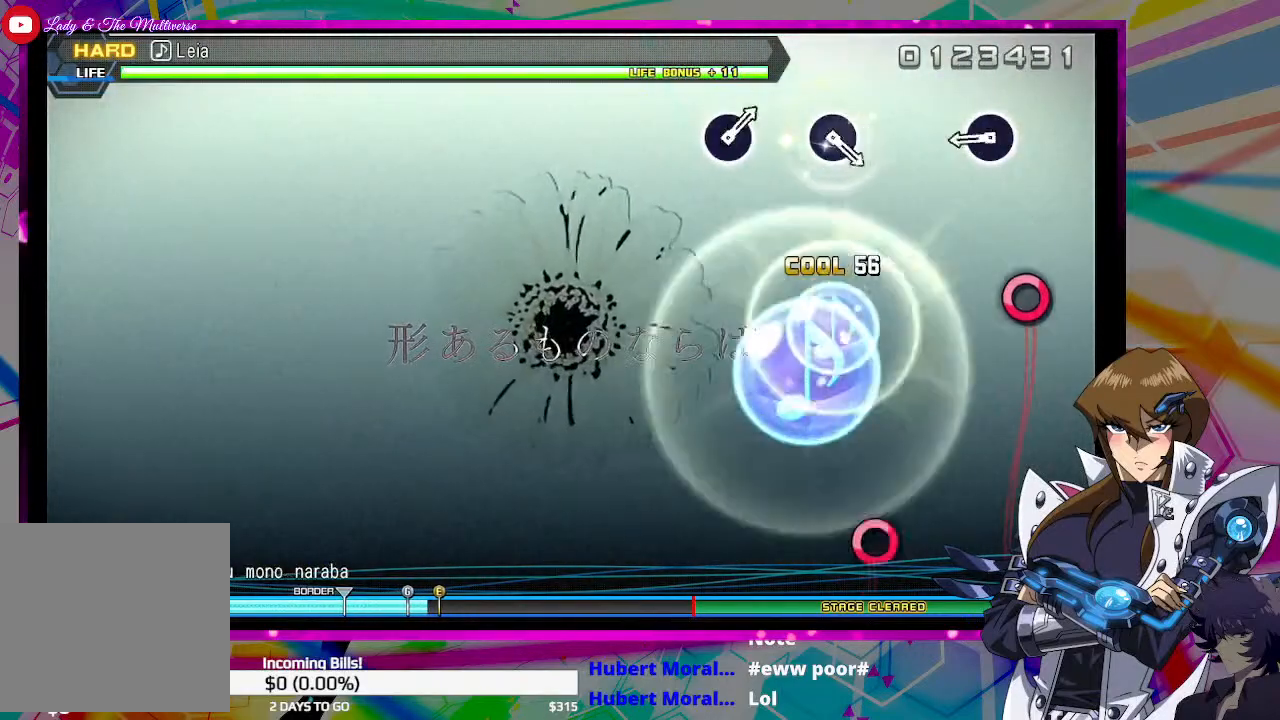
{"buttons": [], "left_stick": "center", "right_stick": "center", "events": [[300, "CIRCLE", "down"], [400, "CIRCLE", "up"]]}
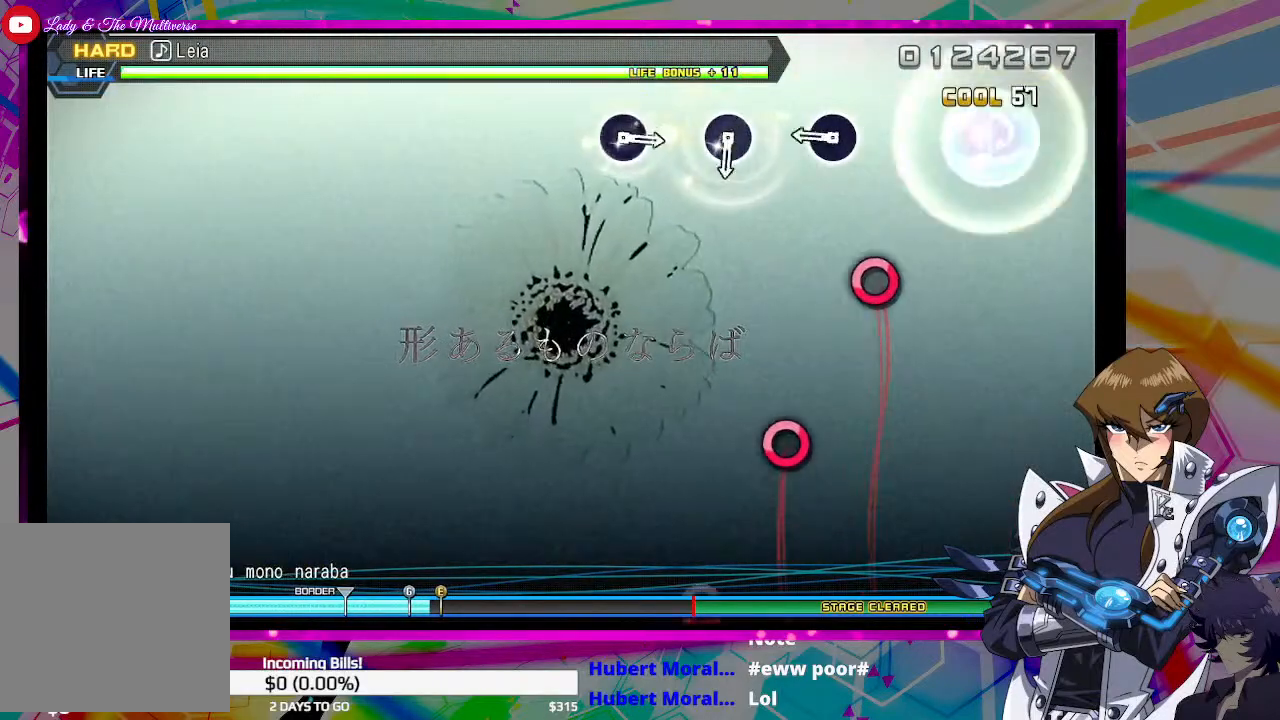
{"buttons": [], "left_stick": "center", "right_stick": "center", "events": [[267, "CIRCLE", "down"], [367, "CIRCLE", "up"]]}
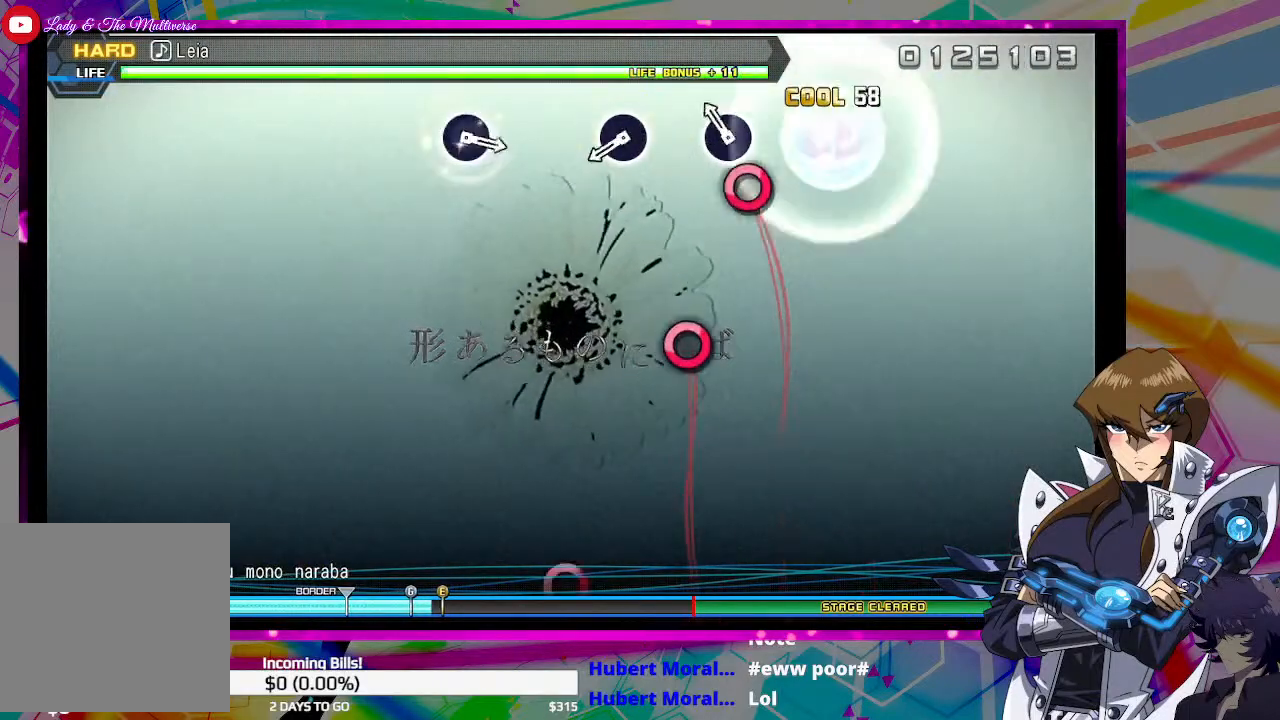
{"buttons": [], "left_stick": "center", "right_stick": "center", "events": [[67, "CIRCLE", "down"], [167, "CIRCLE", "up"], [367, "CIRCLE", "down"], [433, "CIRCLE", "up"]]}